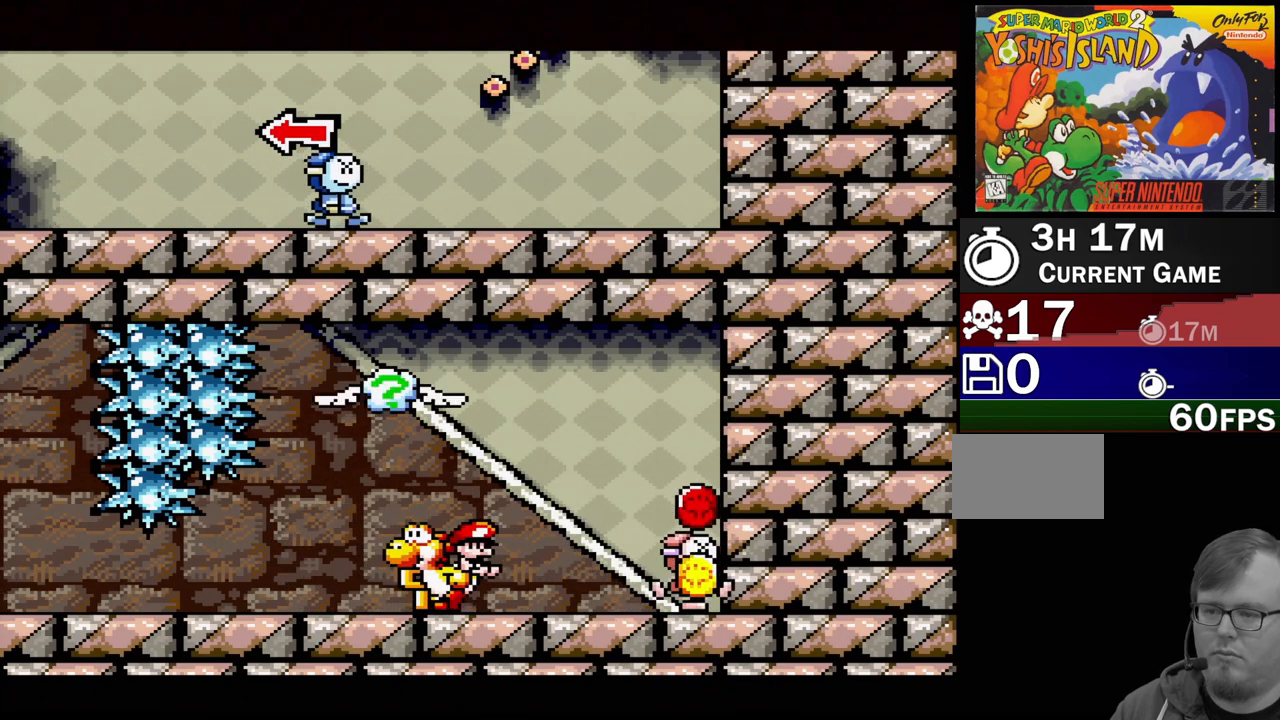
Gameplay with a controller (Nintendo layout); each line is a JSON object with the inputs held at the frame after it. "events" lists button and stick changes between this image and that frame as [ms after this image, input, new state], when the widget could be followed in between. Not read: L3 R3.
{"buttons": [], "events": [[17, "DPAD_LEFT", "up"], [67, "Y", "down"], [83, "DPAD_RIGHT", "down"], [217, "Y", "up"], [300, "DPAD_RIGHT", "up"]]}
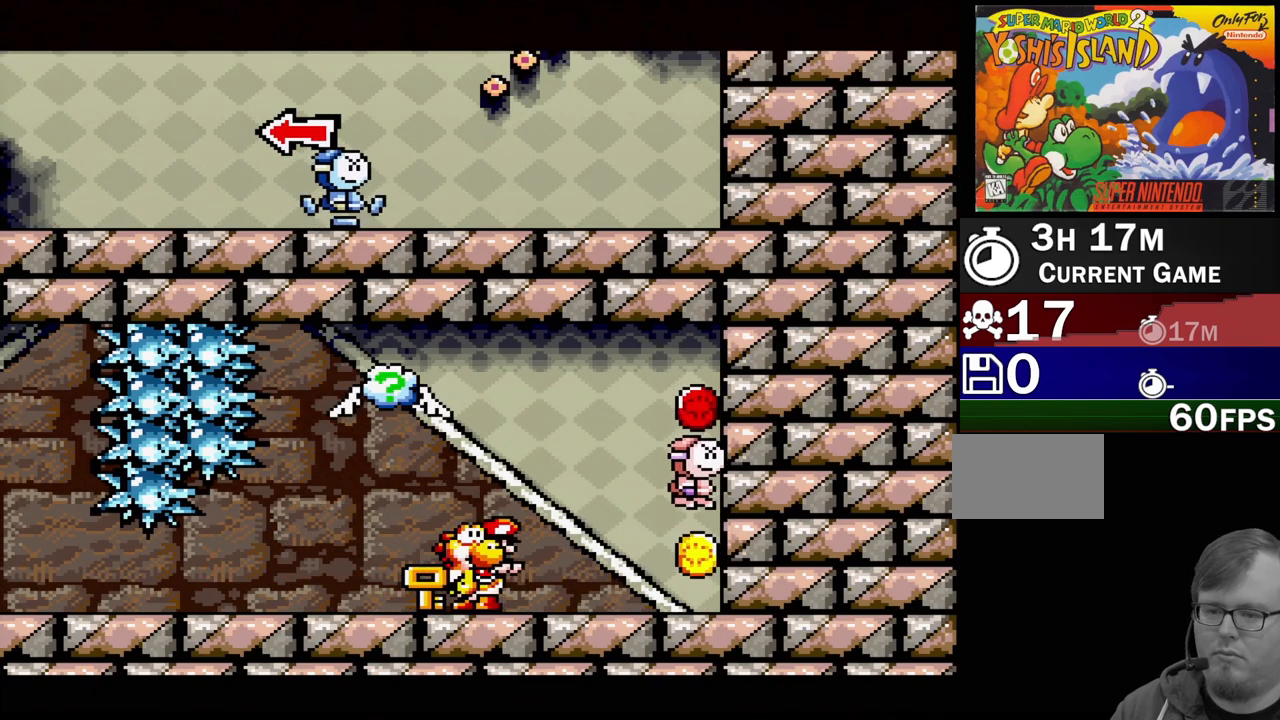
{"buttons": ["Y", "DPAD_RIGHT"], "events": [[17, "DPAD_RIGHT", "down"], [17, "Y", "down"], [117, "DPAD_RIGHT", "up"], [183, "Y", "up"], [467, "Y", "down"], [500, "DPAD_RIGHT", "down"]]}
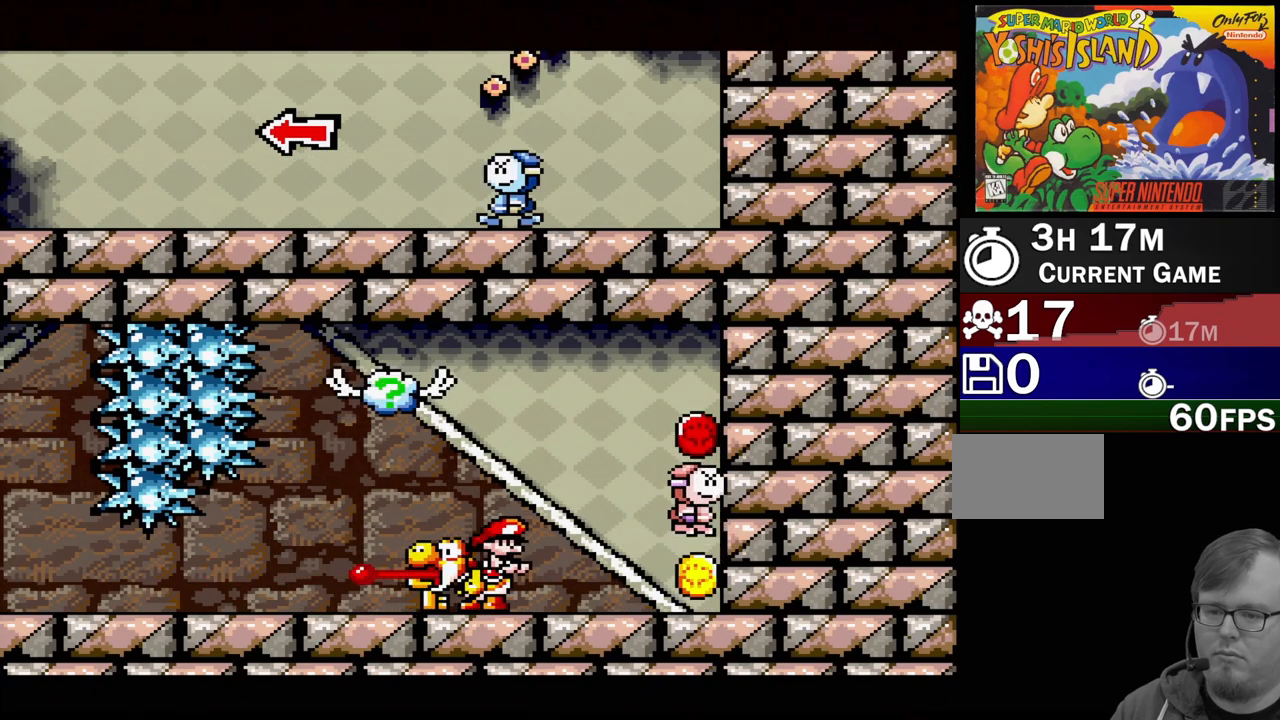
{"buttons": ["Y"], "events": [[67, "Y", "up"], [183, "DPAD_RIGHT", "up"], [200, "Y", "down"], [317, "Y", "up"], [450, "Y", "down"]]}
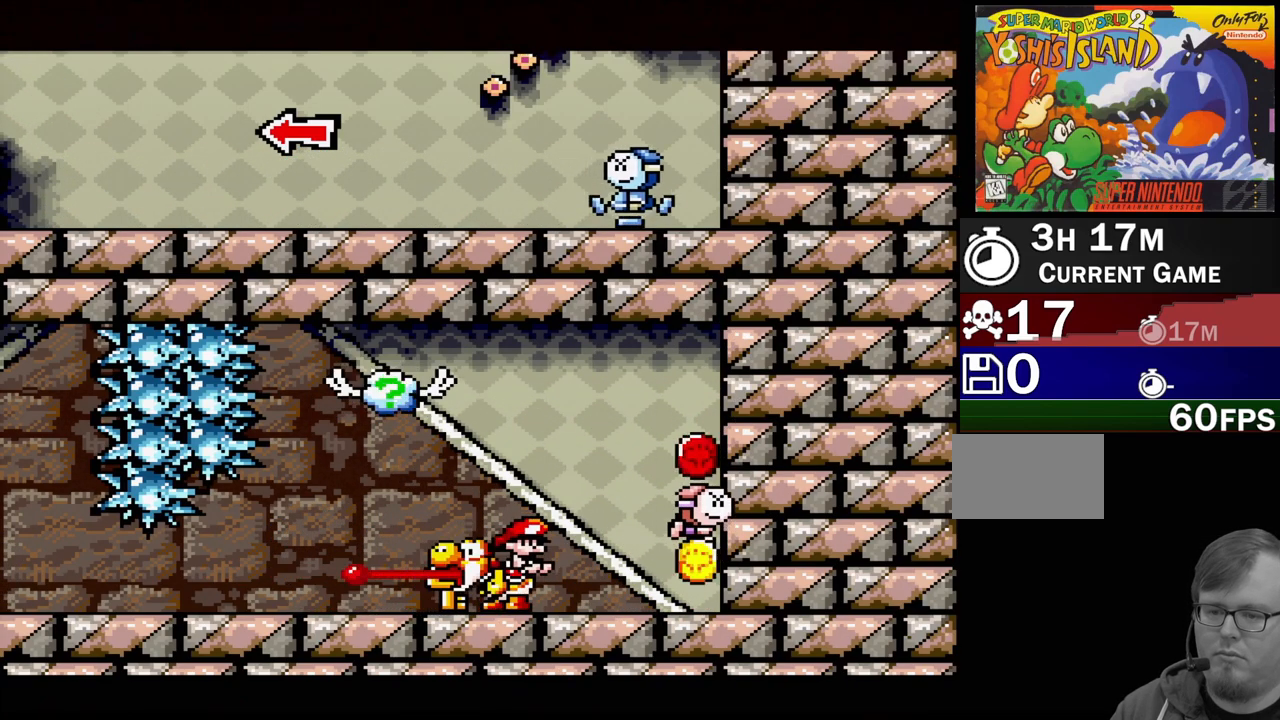
{"buttons": [], "events": [[117, "Y", "up"], [150, "DPAD_RIGHT", "down"], [300, "DPAD_RIGHT", "up"], [367, "Y", "down"], [500, "Y", "up"]]}
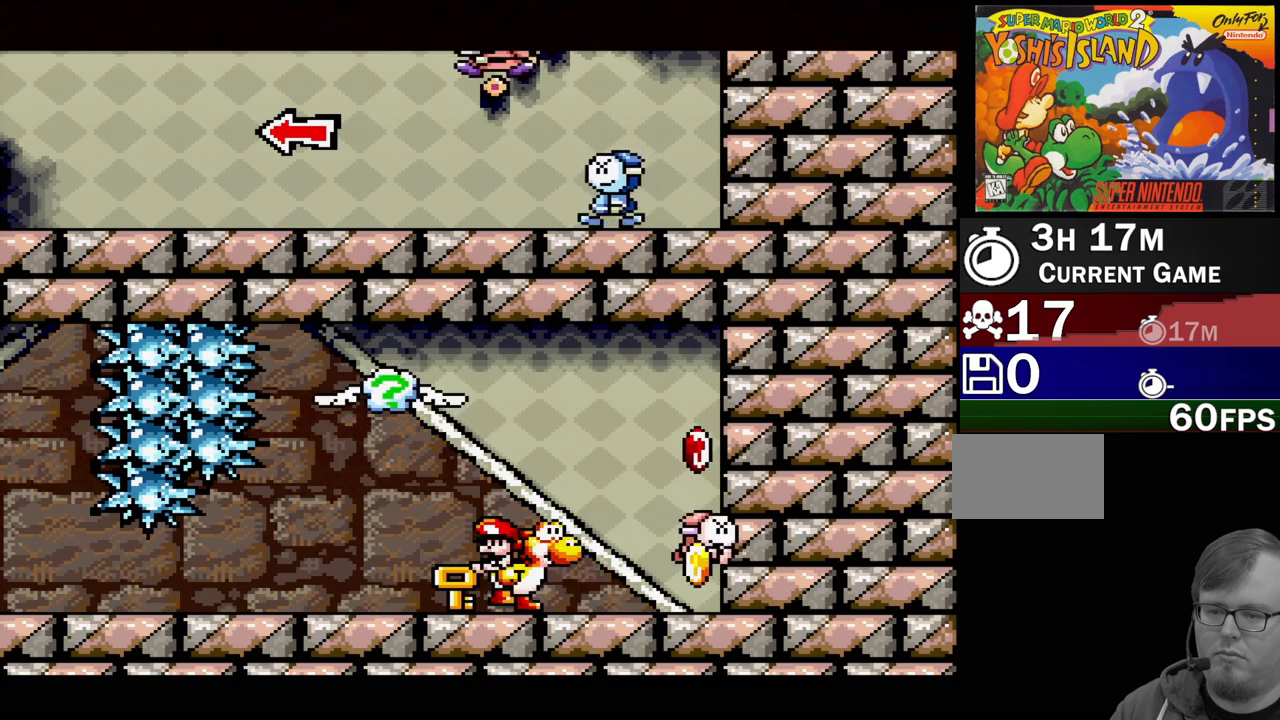
{"buttons": ["Y"], "events": [[267, "Y", "down"], [433, "Y", "up"], [500, "Y", "down"]]}
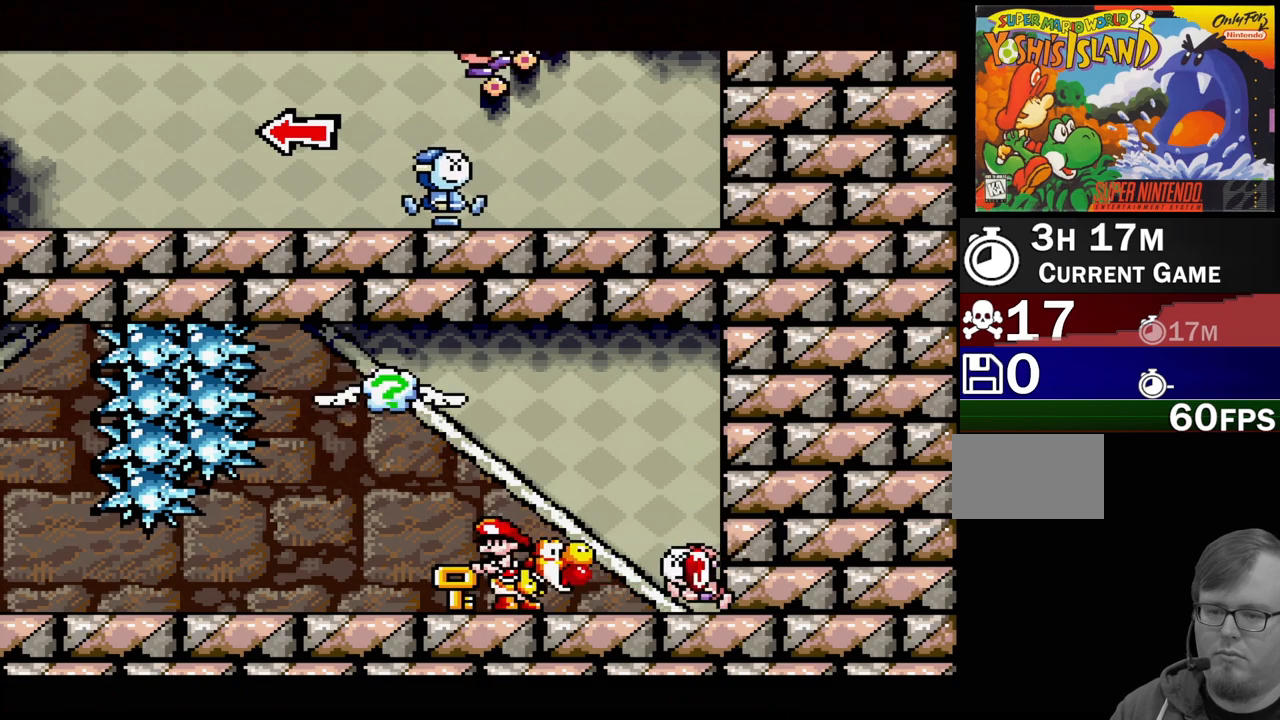
{"buttons": [], "events": [[83, "Y", "up"], [167, "Y", "down"], [233, "Y", "up"], [317, "Y", "down"], [400, "Y", "up"]]}
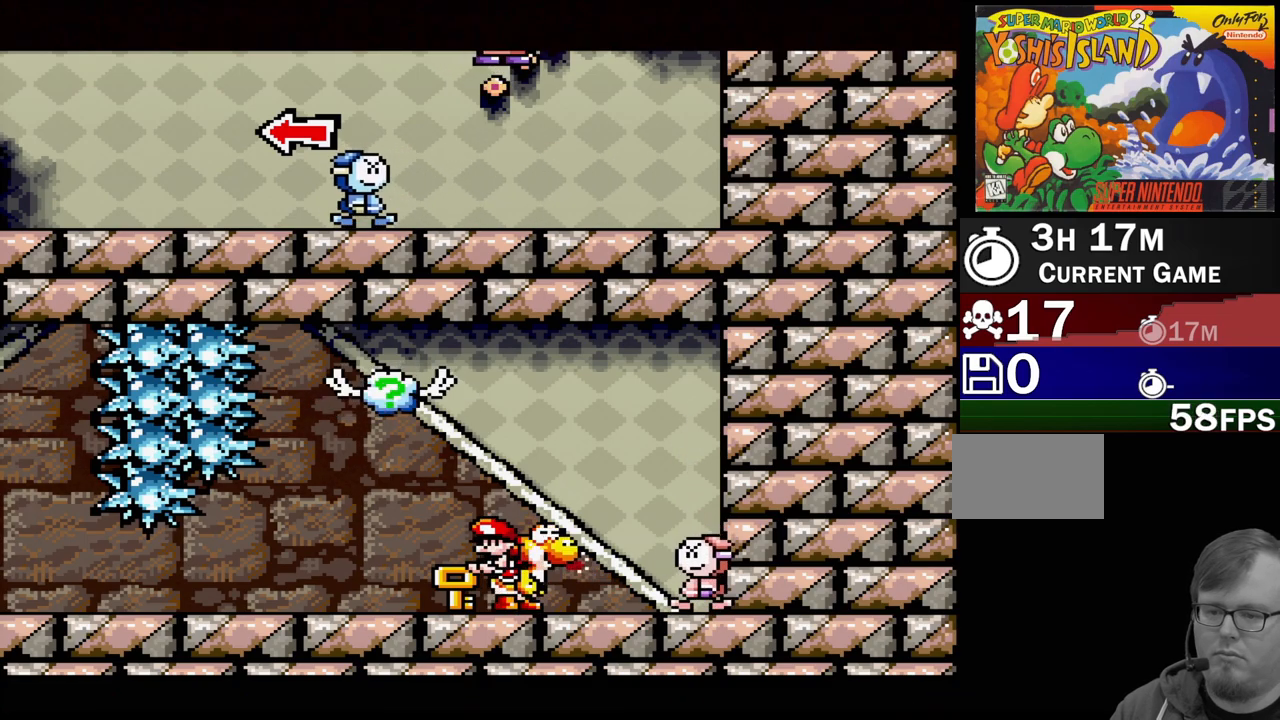
{"buttons": ["DPAD_LEFT"], "events": [[133, "DPAD_LEFT", "down"]]}
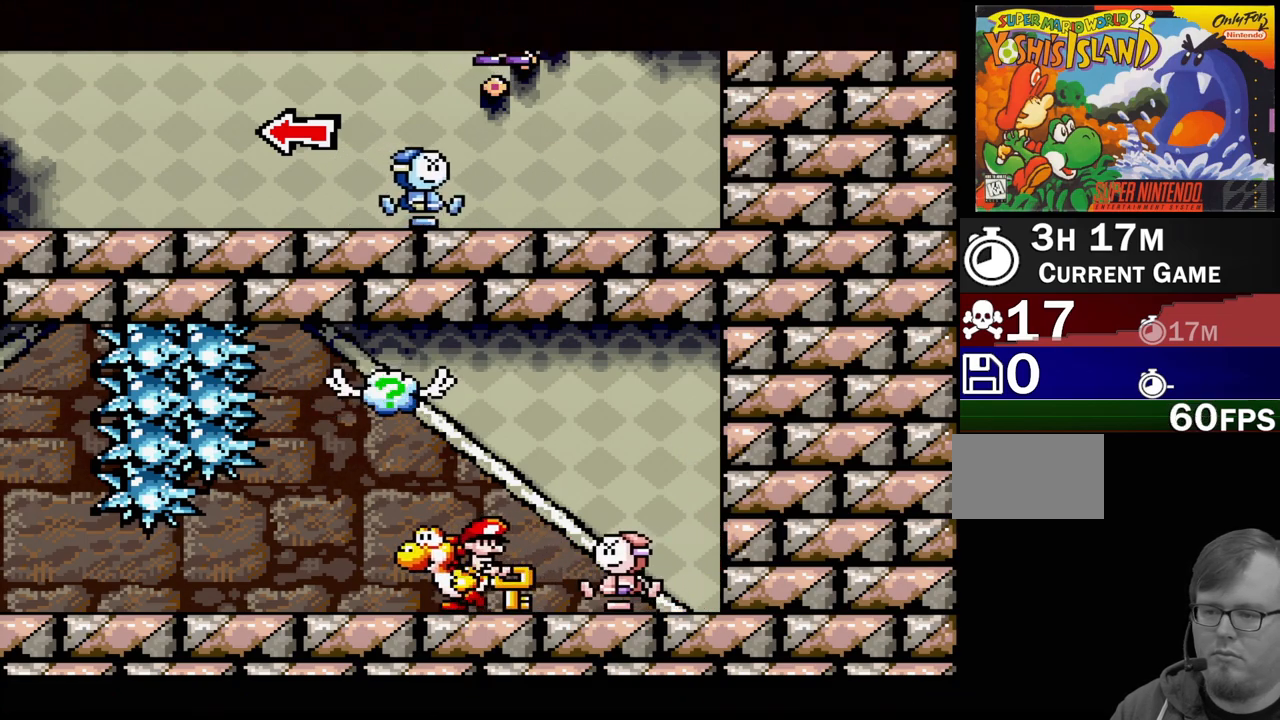
{"buttons": ["DPAD_LEFT"], "events": []}
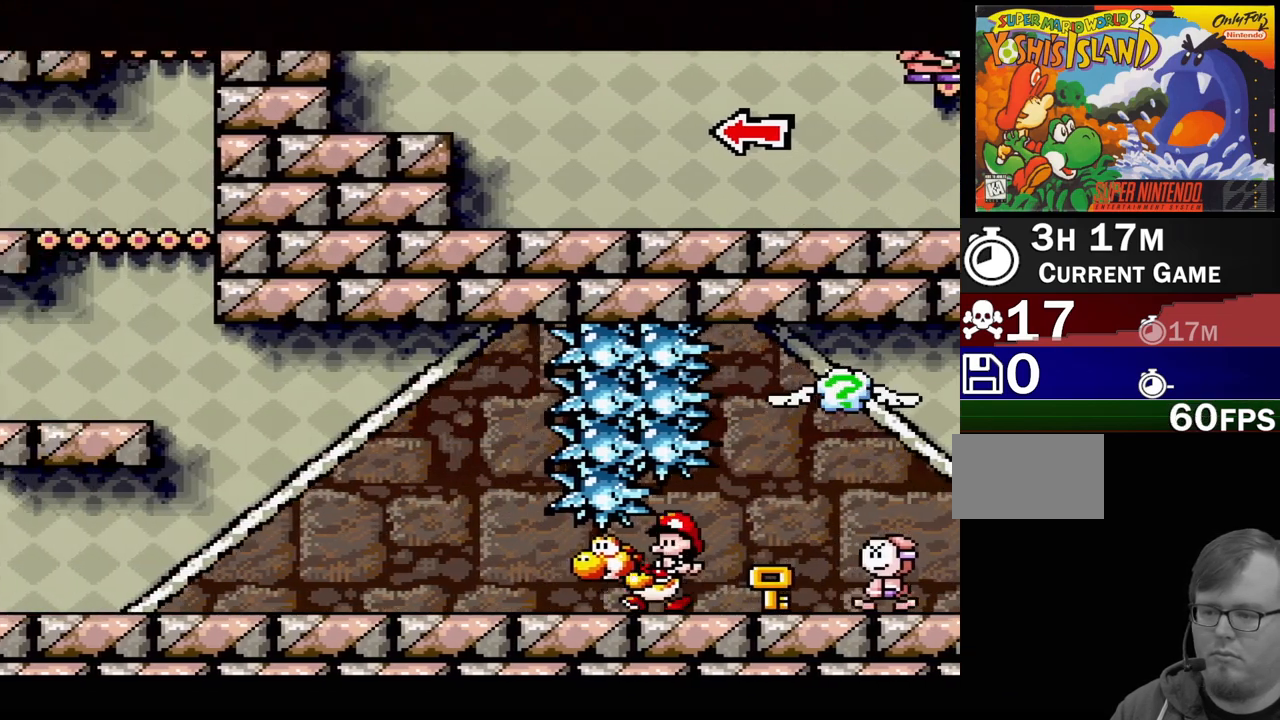
{"buttons": ["B"], "events": [[450, "B", "down"], [450, "DPAD_LEFT", "up"]]}
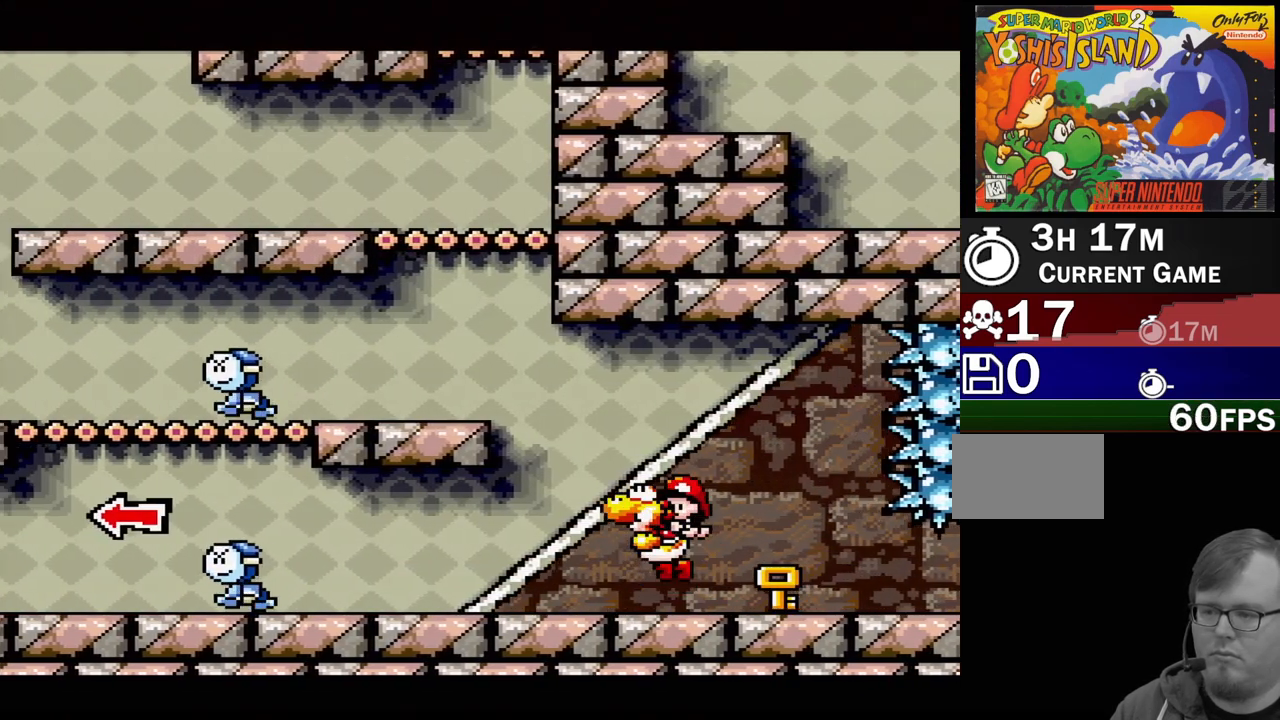
{"buttons": ["DPAD_LEFT"], "events": [[333, "Y", "down"], [367, "DPAD_LEFT", "down"], [383, "B", "up"], [450, "Y", "up"]]}
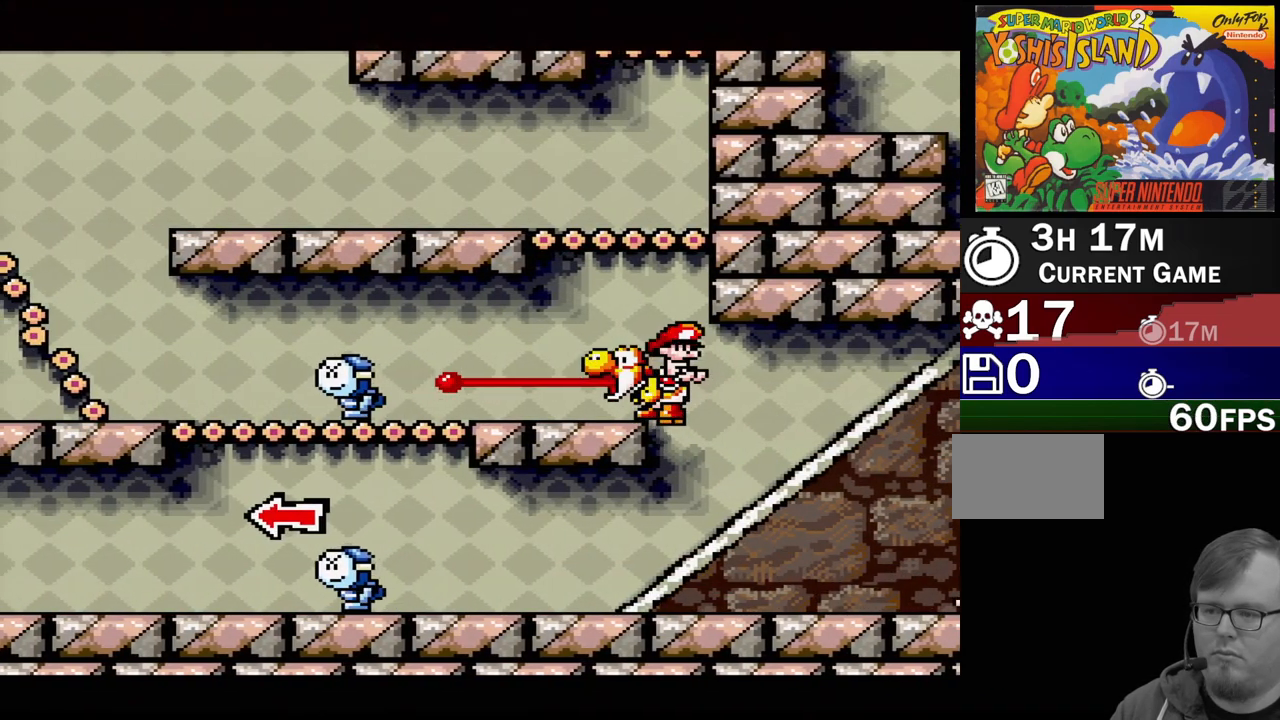
{"buttons": ["Y", "DPAD_LEFT"], "events": [[133, "DPAD_LEFT", "up"], [217, "DPAD_LEFT", "down"], [383, "Y", "down"]]}
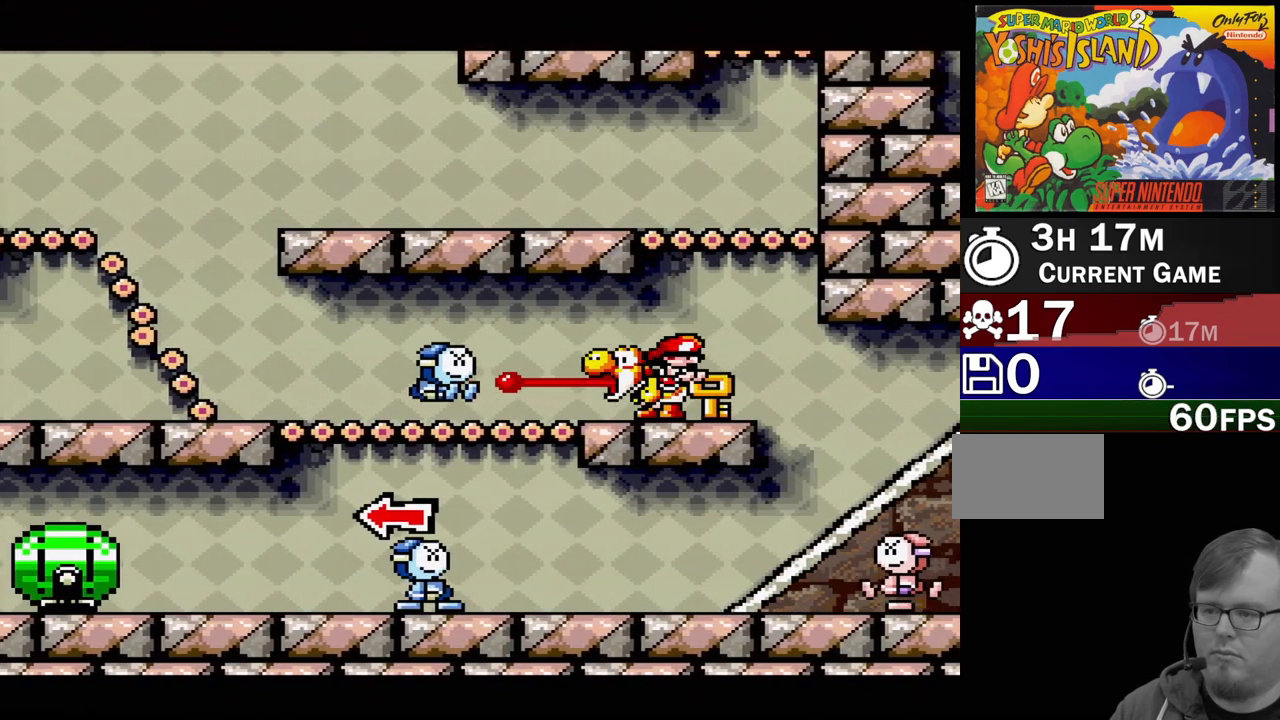
{"buttons": [], "events": [[17, "Y", "up"], [167, "DPAD_LEFT", "up"], [167, "Y", "down"], [283, "Y", "up"], [350, "Y", "down"], [433, "Y", "up"]]}
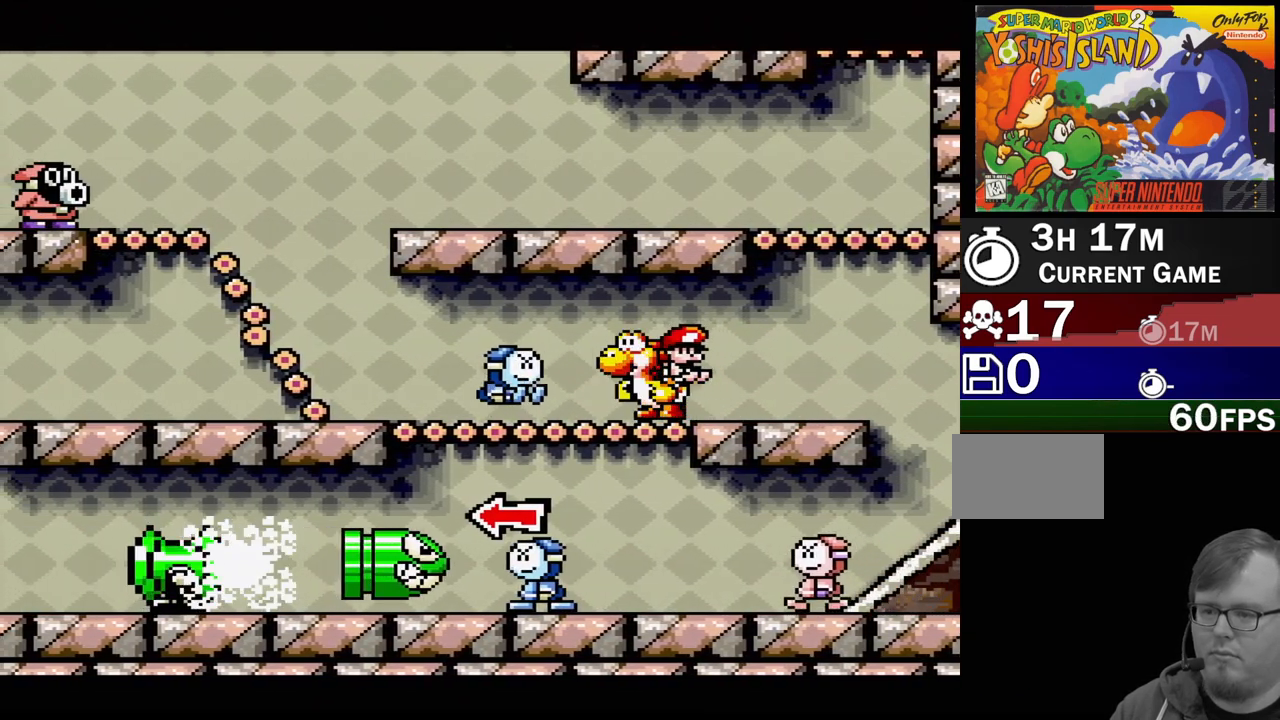
{"buttons": [], "events": [[33, "Y", "down"], [67, "Y", "up"], [150, "Y", "down"], [233, "Y", "up"], [283, "Y", "down"], [350, "Y", "up"], [450, "Y", "down"], [483, "Y", "up"]]}
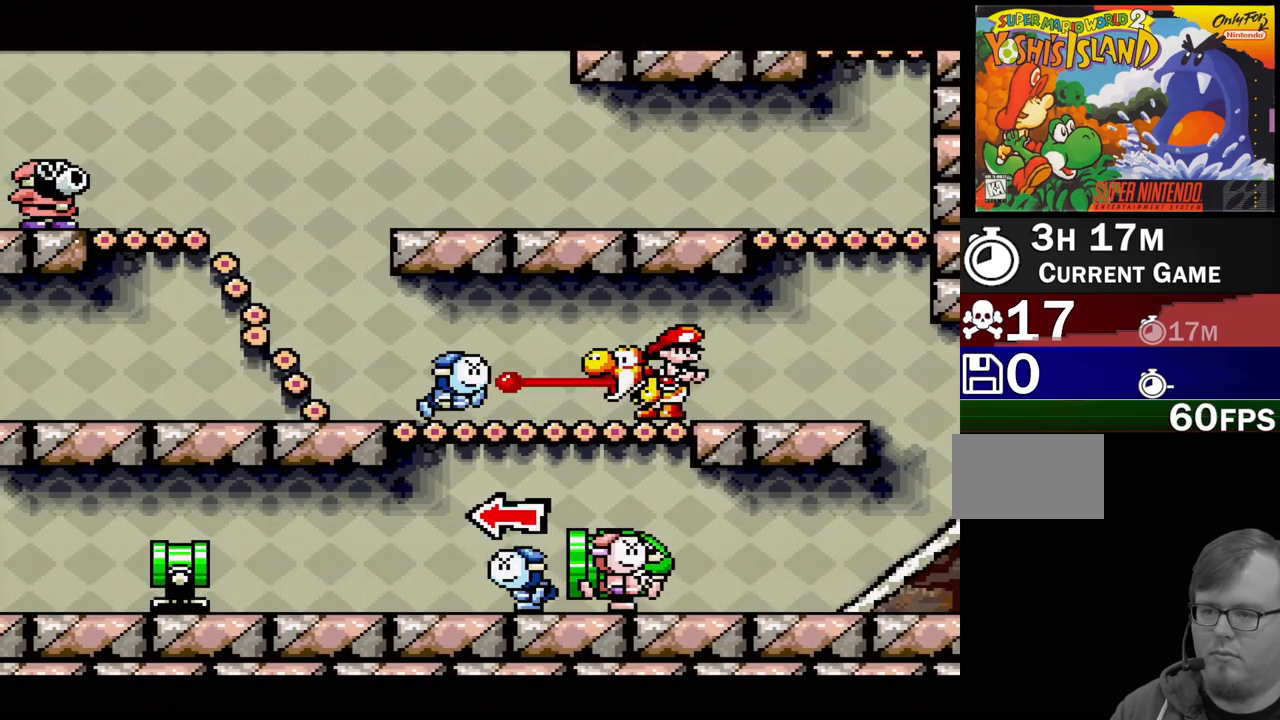
{"buttons": ["Y"], "events": [[67, "Y", "down"], [133, "Y", "up"], [217, "Y", "down"], [283, "Y", "up"], [350, "Y", "down"], [433, "Y", "up"], [483, "Y", "down"]]}
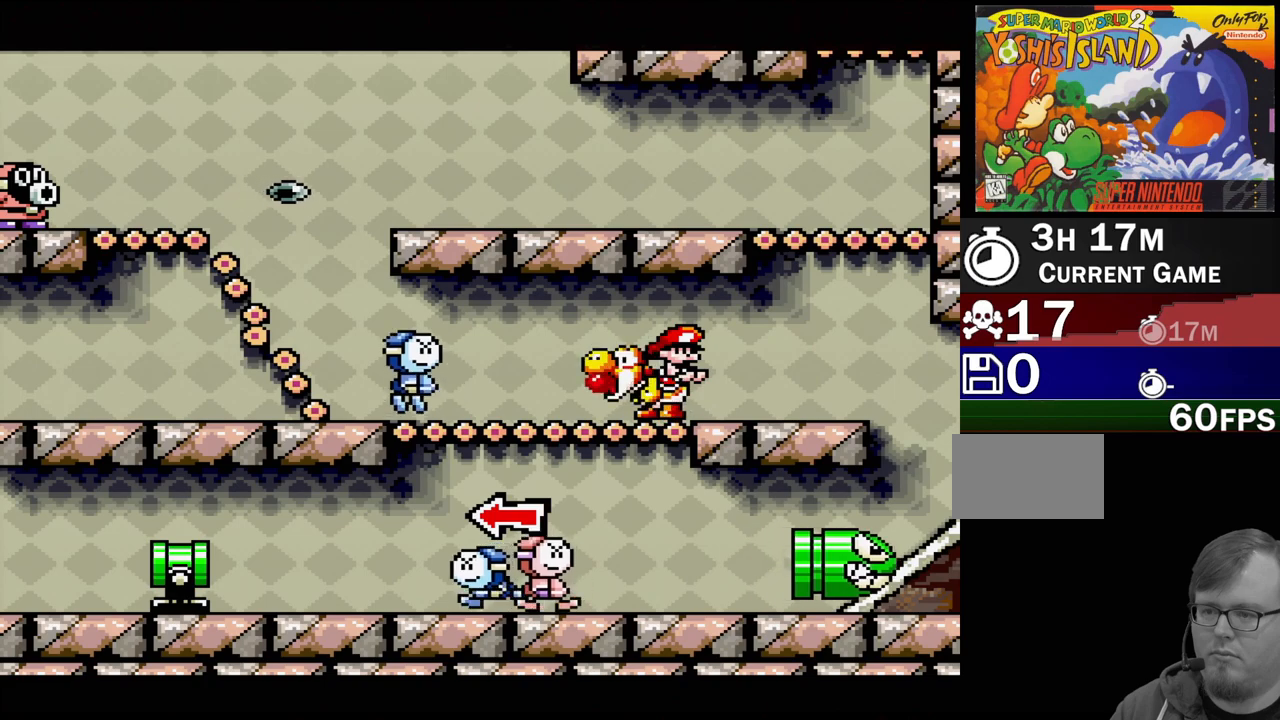
{"buttons": ["DPAD_LEFT"], "events": [[100, "Y", "up"], [150, "Y", "down"], [250, "Y", "up"], [283, "DPAD_LEFT", "down"], [350, "Y", "down"], [450, "Y", "up"]]}
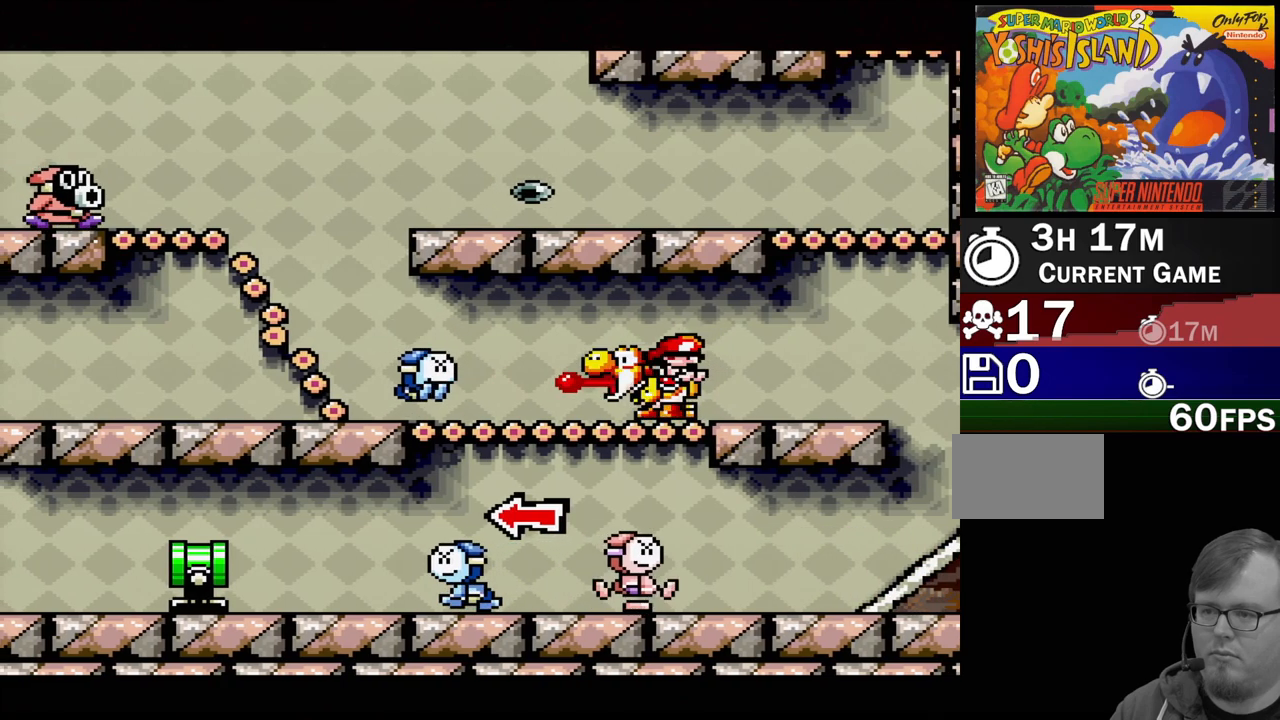
{"buttons": ["DPAD_LEFT"], "events": [[17, "Y", "down"], [133, "Y", "up"], [217, "DPAD_LEFT", "up"], [217, "Y", "down"], [317, "Y", "up"], [400, "Y", "down"], [450, "DPAD_LEFT", "down"], [500, "Y", "up"]]}
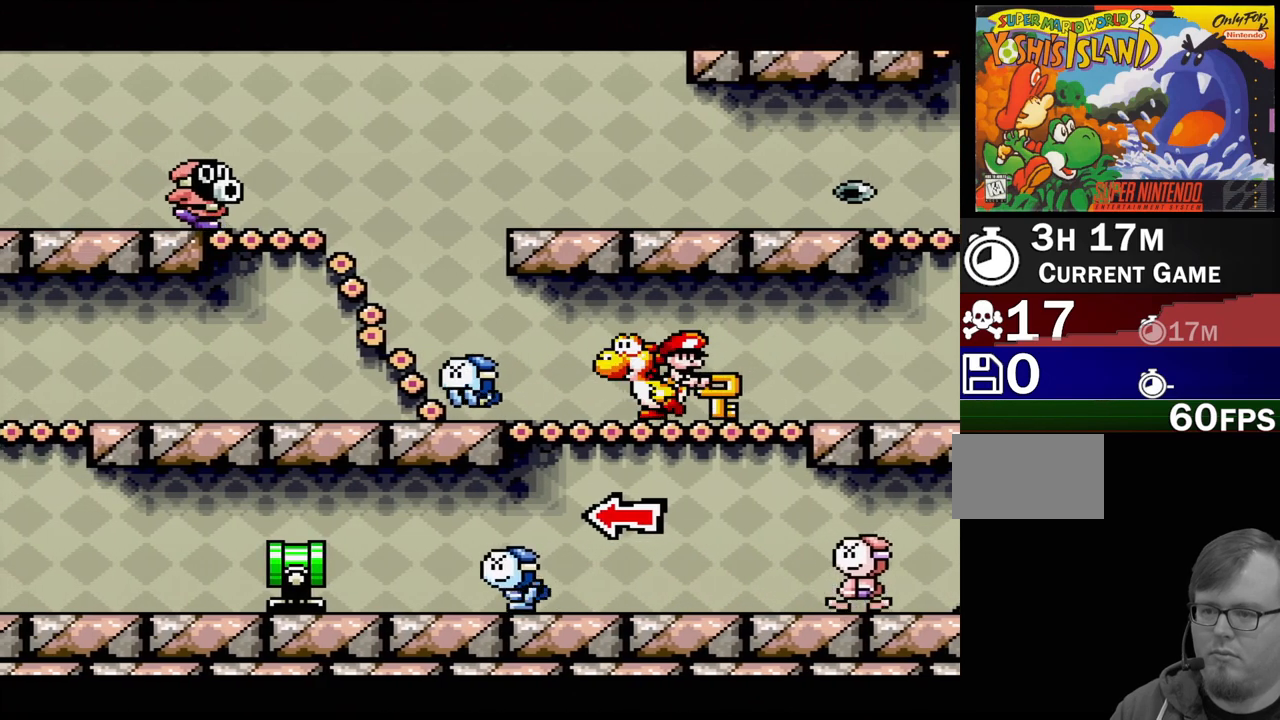
{"buttons": [], "events": [[67, "Y", "down"], [183, "Y", "up"], [233, "Y", "down"], [267, "DPAD_LEFT", "up"], [333, "Y", "up"], [417, "Y", "down"], [500, "Y", "up"]]}
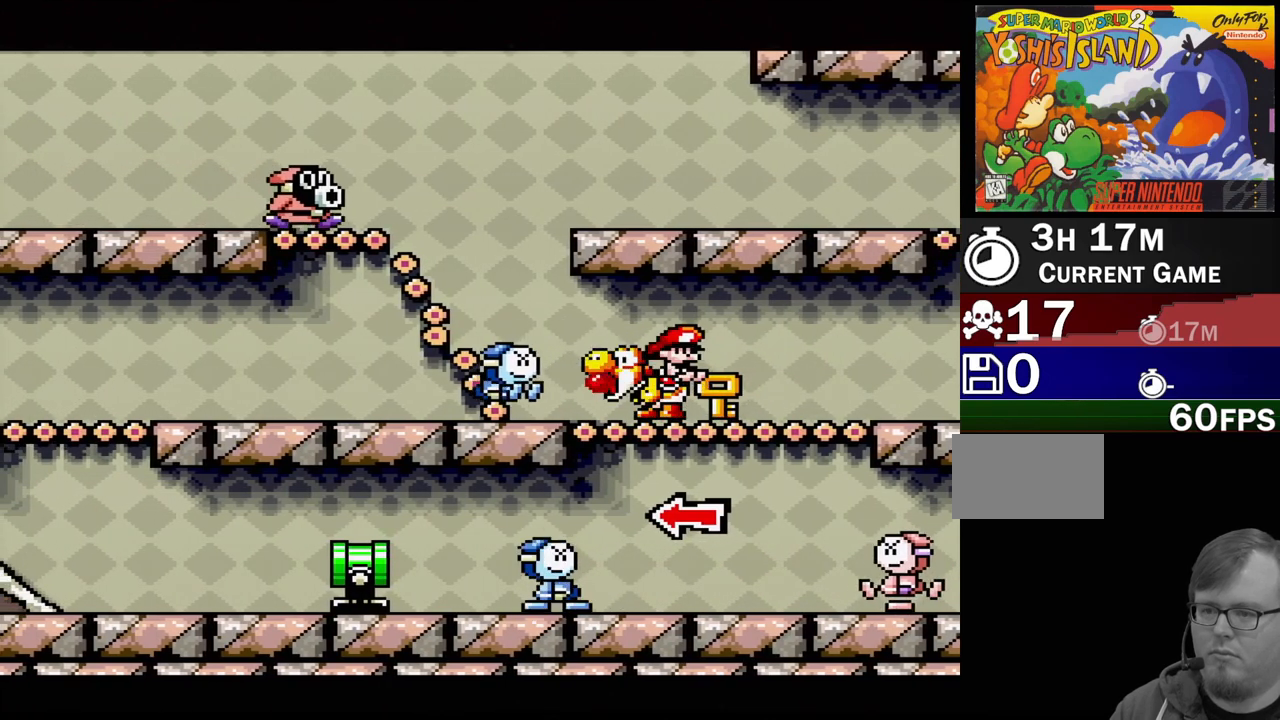
{"buttons": [], "events": [[100, "Y", "down"], [167, "Y", "up"], [250, "Y", "down"], [283, "DPAD_LEFT", "down"], [317, "Y", "up"], [400, "Y", "down"], [417, "DPAD_LEFT", "up"], [483, "Y", "up"]]}
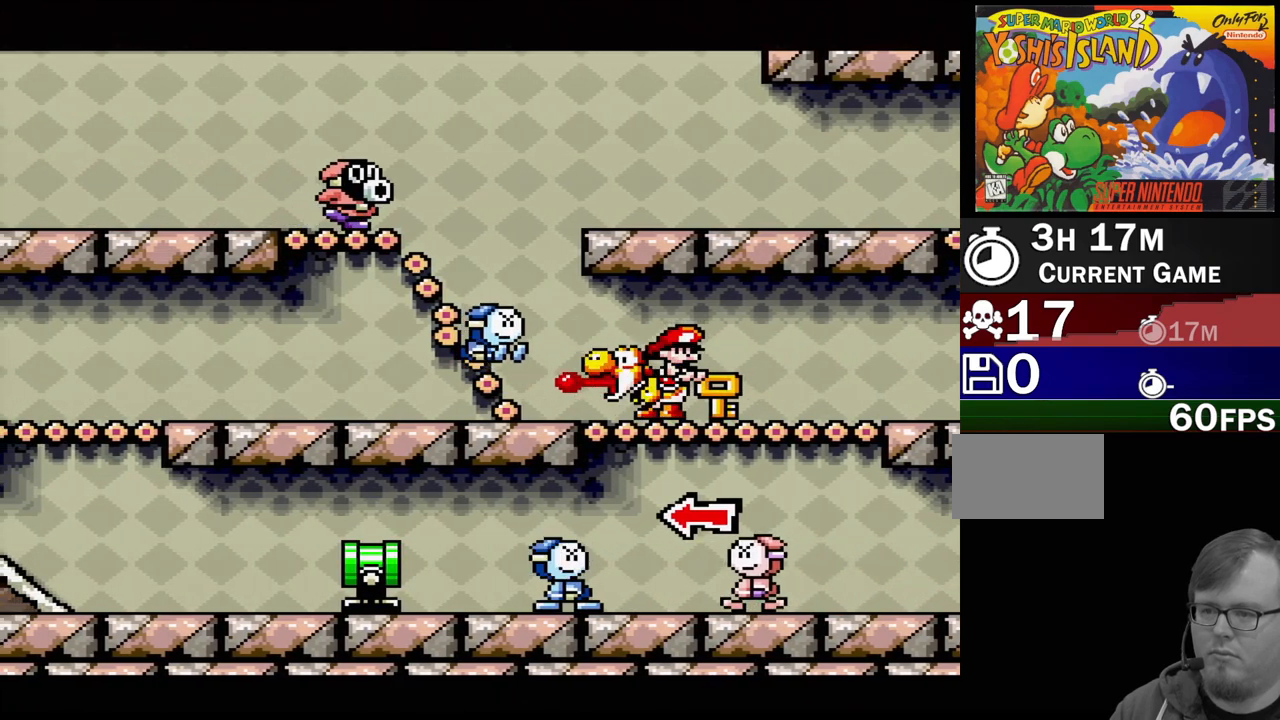
{"buttons": ["Y"], "events": [[50, "DPAD_LEFT", "down"], [50, "Y", "down"], [133, "Y", "up"], [217, "Y", "down"], [300, "Y", "up"], [367, "DPAD_LEFT", "up"], [417, "Y", "down"]]}
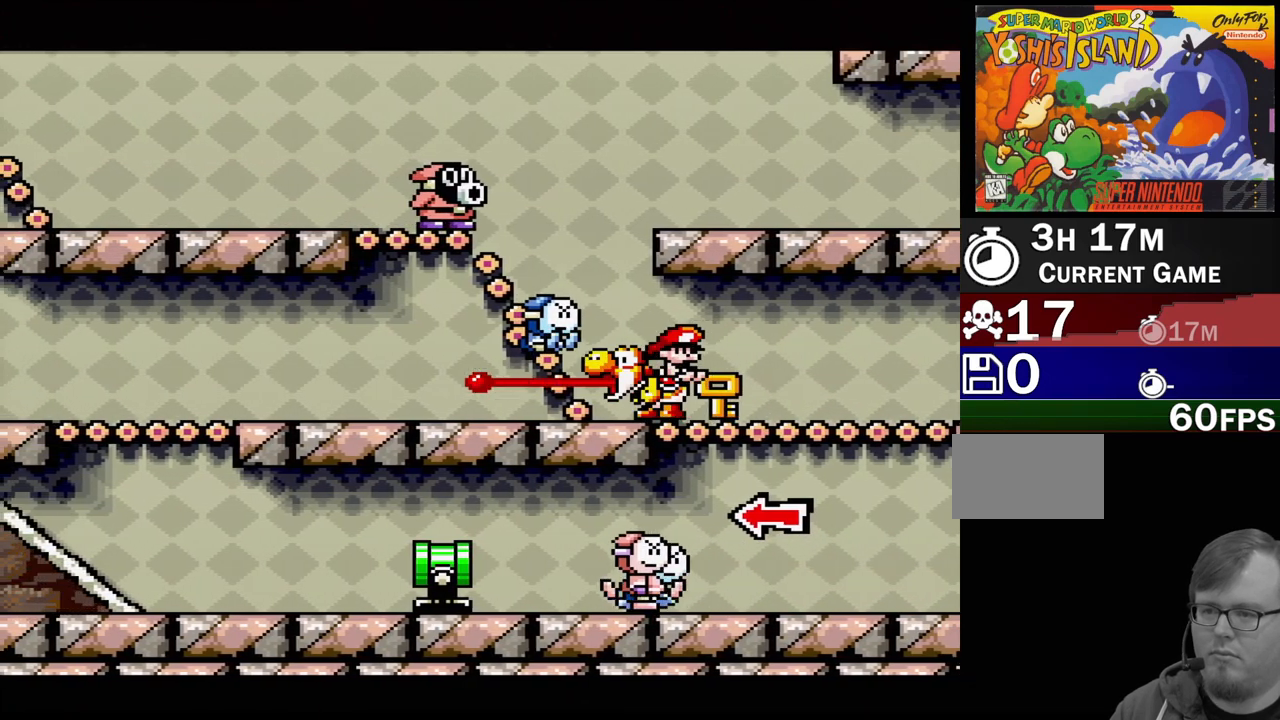
{"buttons": ["Y", "DPAD_UP"], "events": [[50, "Y", "up"], [117, "Y", "down"], [233, "Y", "up"], [450, "Y", "down"], [483, "DPAD_UP", "down"]]}
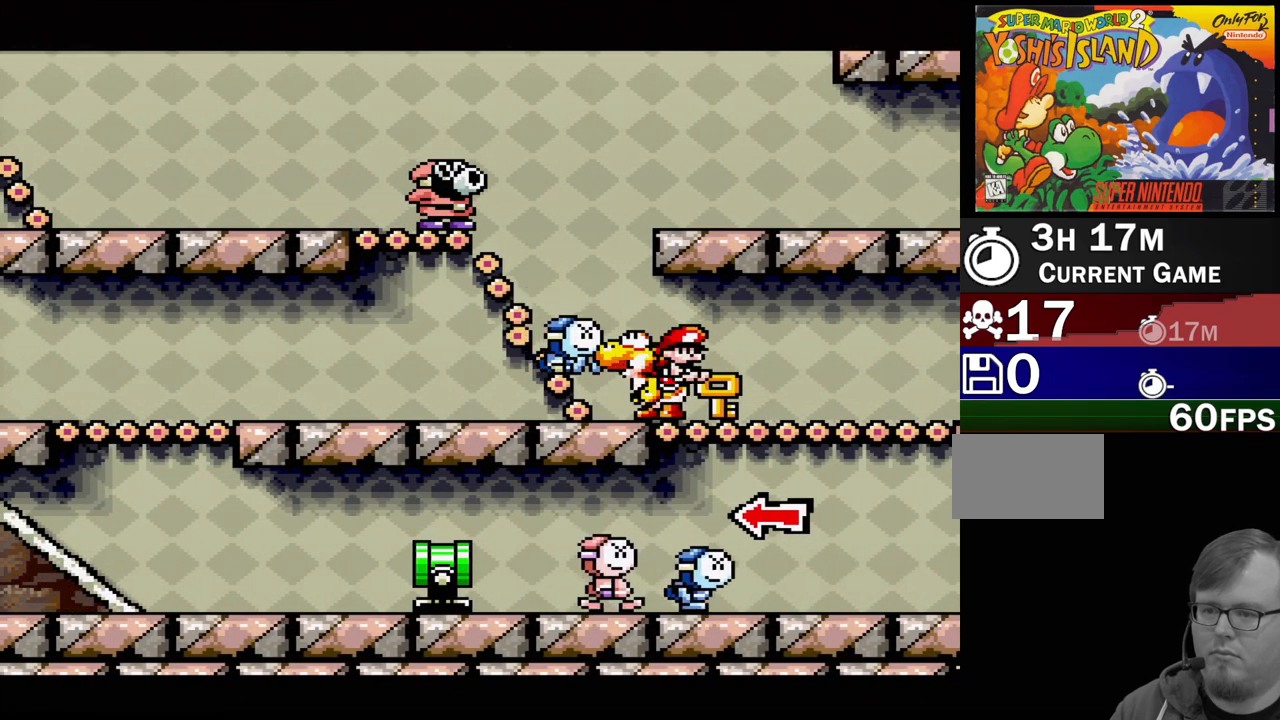
{"buttons": ["DPAD_UP", "DPAD_LEFT"], "events": [[100, "Y", "up"], [117, "DPAD_UP", "up"], [167, "Y", "down"], [283, "Y", "up"], [350, "DPAD_UP", "down"], [367, "DPAD_LEFT", "down"], [367, "Y", "down"], [483, "Y", "up"]]}
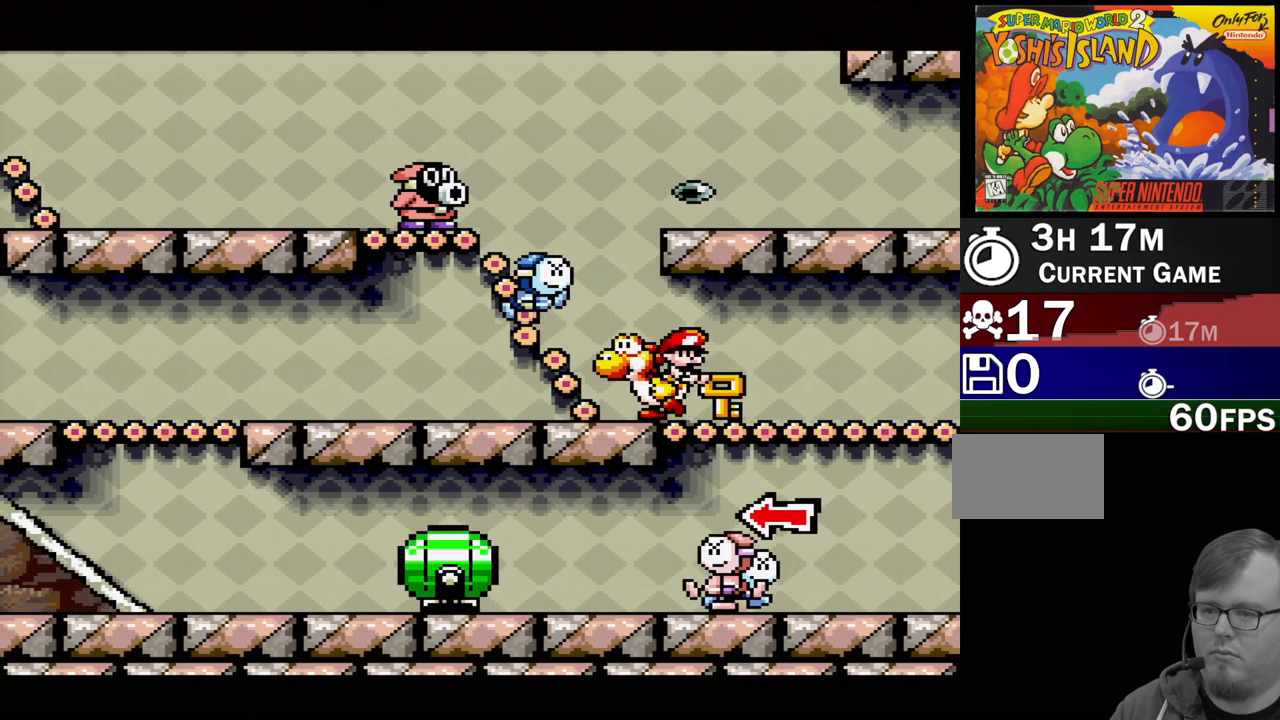
{"buttons": ["Y", "DPAD_UP"], "events": [[50, "Y", "down"], [117, "DPAD_LEFT", "up"], [167, "Y", "up"], [250, "DPAD_LEFT", "down"], [250, "Y", "down"], [350, "Y", "up"], [417, "Y", "down"], [467, "DPAD_LEFT", "up"]]}
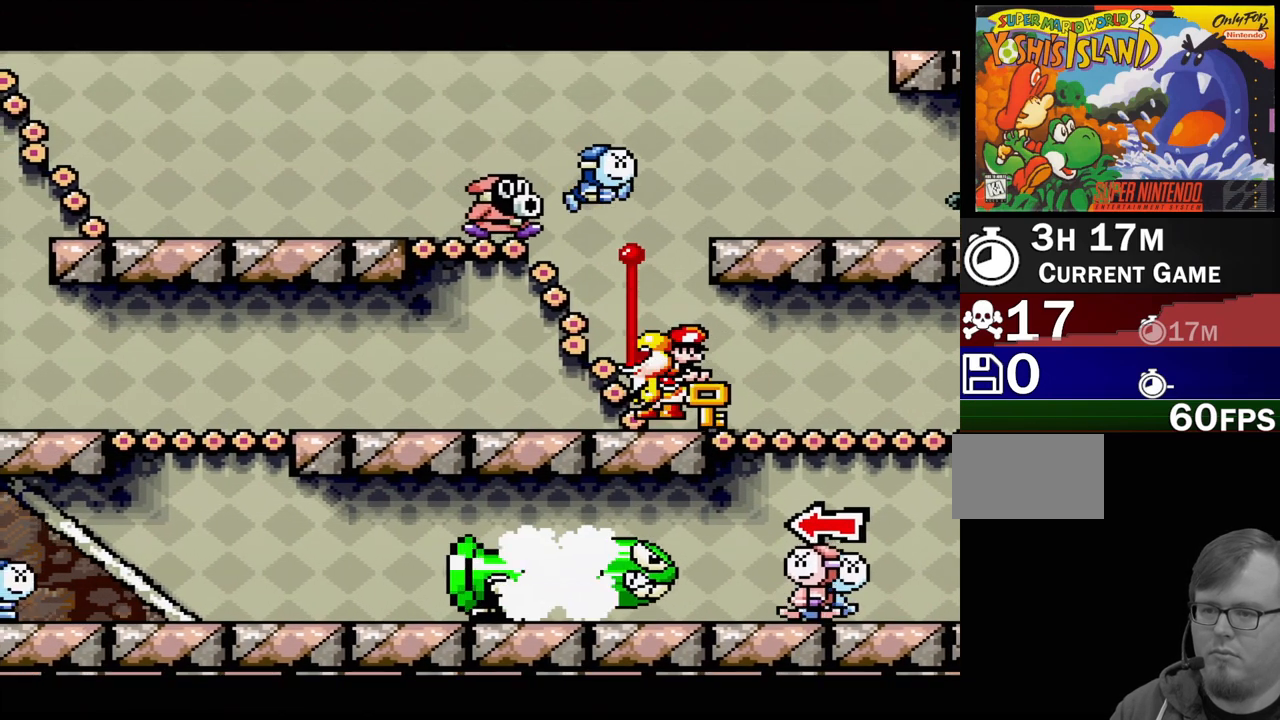
{"buttons": ["Y", "DPAD_UP"], "events": [[17, "Y", "up"], [50, "DPAD_LEFT", "down"], [100, "Y", "down"], [117, "DPAD_LEFT", "up"], [217, "Y", "up"], [283, "Y", "down"], [383, "Y", "up"], [467, "Y", "down"]]}
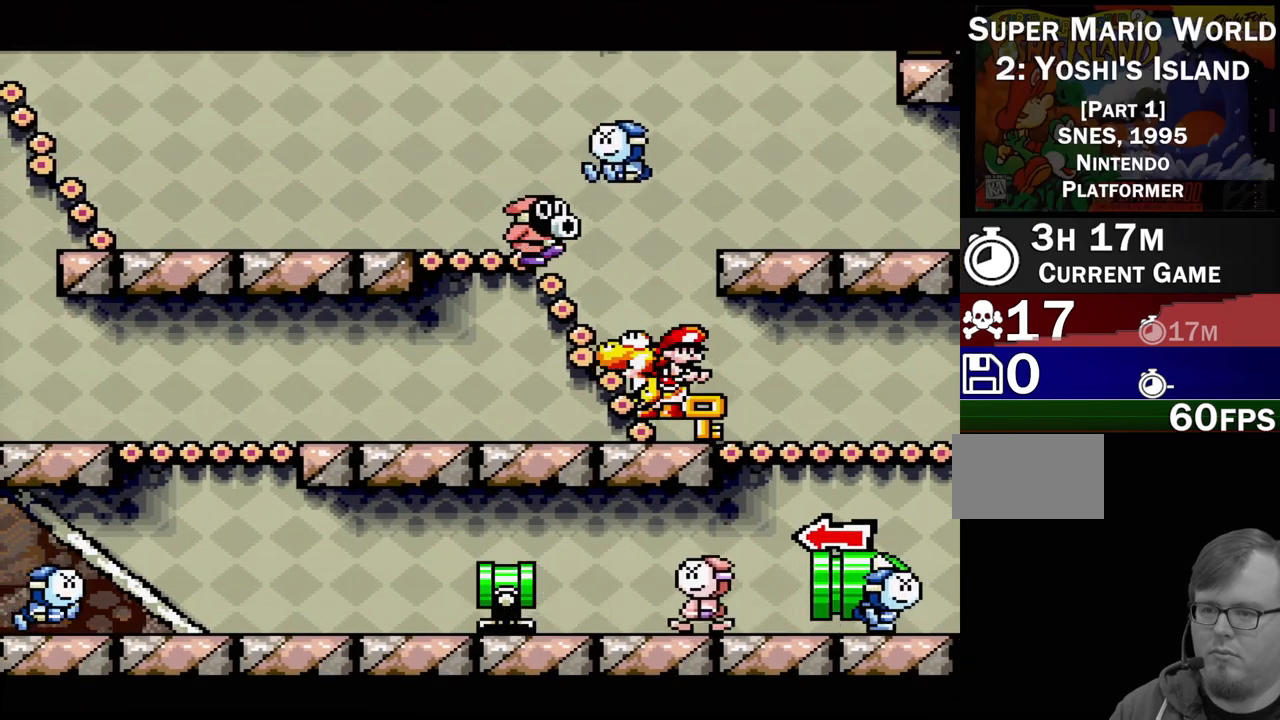
{"buttons": ["Y", "DPAD_UP", "DPAD_LEFT"], "events": [[67, "Y", "up"], [150, "Y", "down"], [183, "DPAD_LEFT", "down"], [233, "Y", "up"], [333, "Y", "down"], [367, "DPAD_LEFT", "up"], [417, "Y", "up"], [500, "DPAD_LEFT", "down"], [500, "Y", "down"]]}
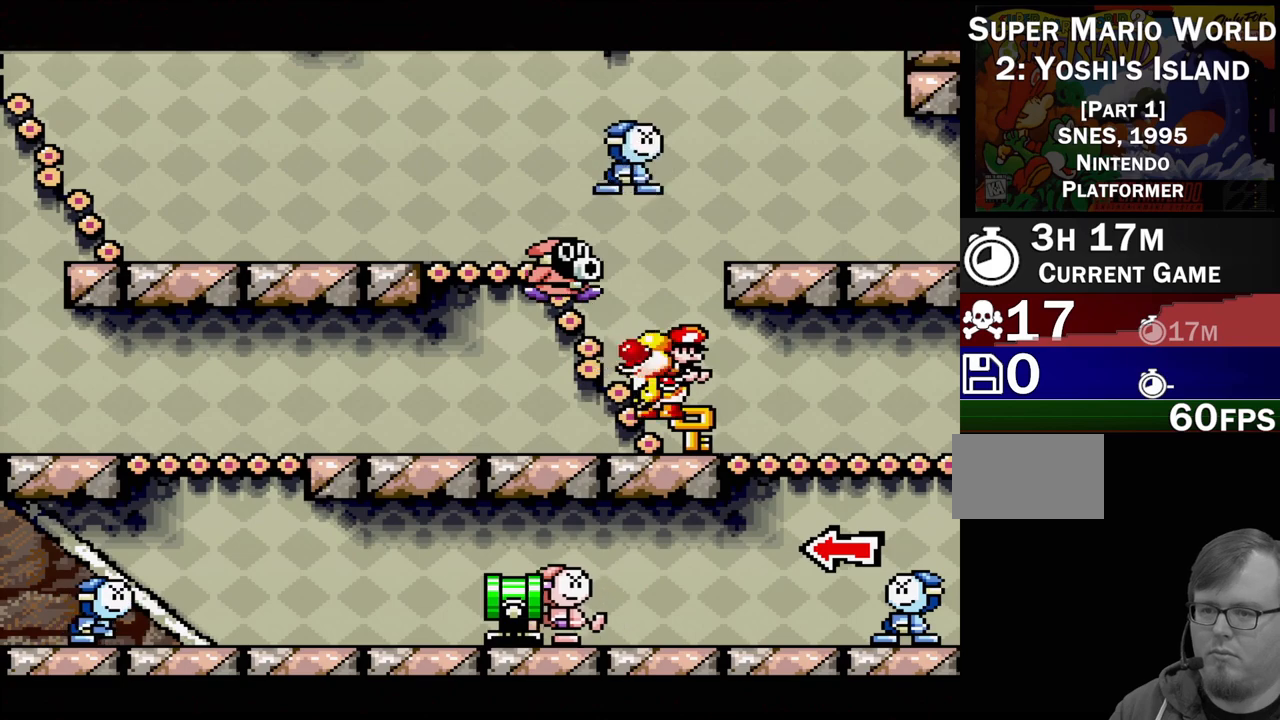
{"buttons": [], "events": [[100, "Y", "up"], [167, "Y", "down"], [267, "DPAD_LEFT", "up"], [283, "Y", "up"], [383, "DPAD_RIGHT", "down"], [383, "Y", "down"], [417, "DPAD_UP", "up"], [467, "DPAD_RIGHT", "up"], [467, "DPAD_UP", "down"], [483, "DPAD_UP", "up"], [500, "Y", "up"]]}
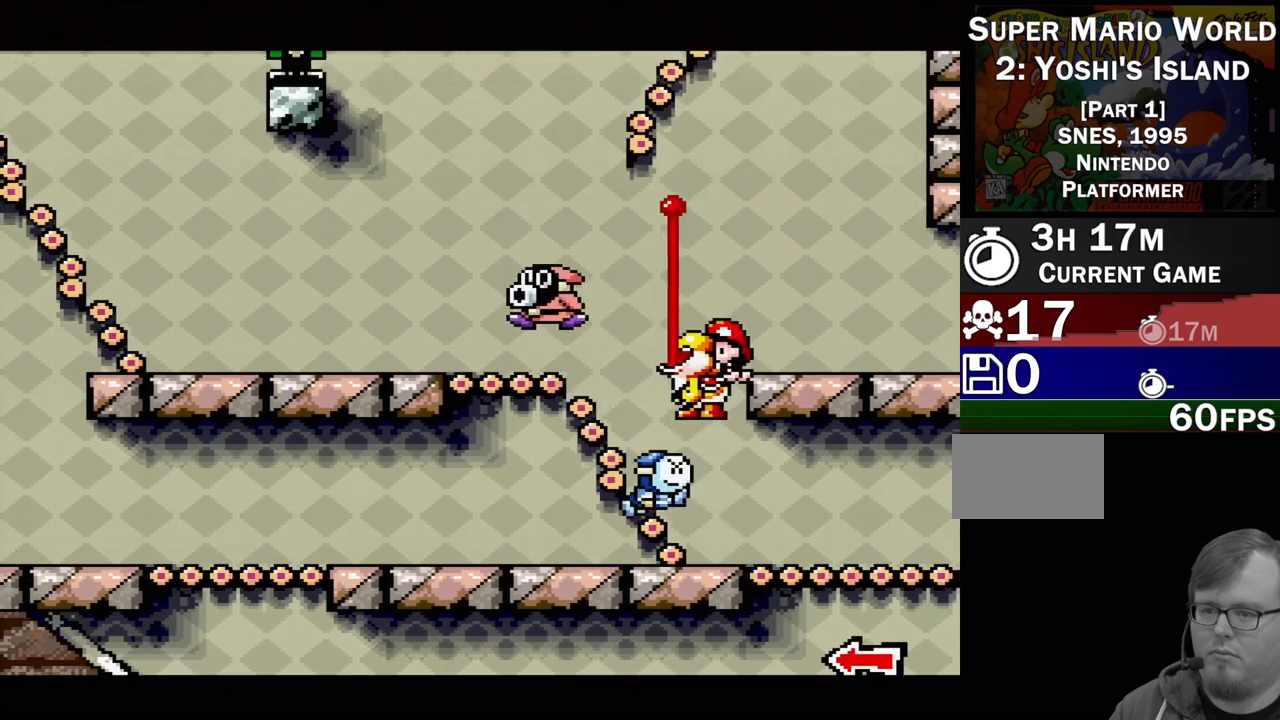
{"buttons": ["B", "Y"], "events": [[50, "Y", "down"], [183, "Y", "up"], [217, "DPAD_LEFT", "down"], [217, "DPAD_UP", "down"], [250, "DPAD_UP", "up"], [400, "B", "down"], [417, "DPAD_LEFT", "up"], [433, "Y", "down"]]}
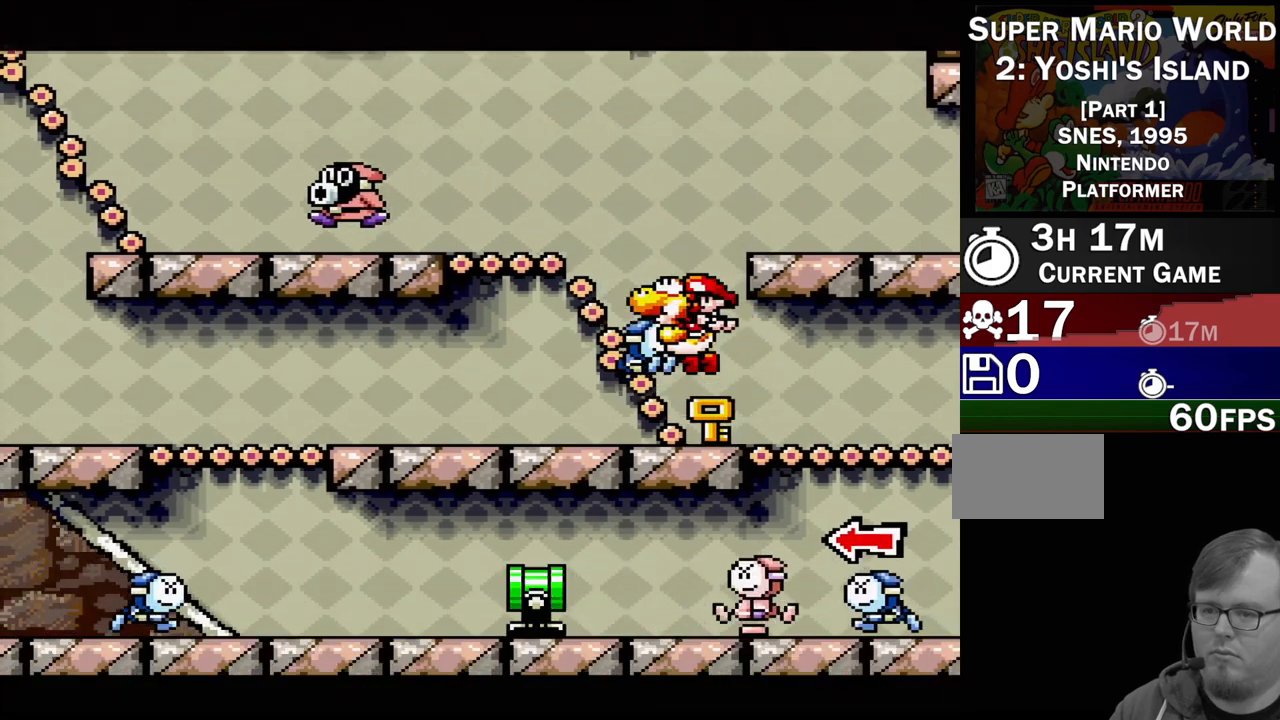
{"buttons": ["Y", "DPAD_UP", "DPAD_LEFT"], "events": [[67, "DPAD_LEFT", "down"], [67, "DPAD_UP", "down"], [483, "B", "up"]]}
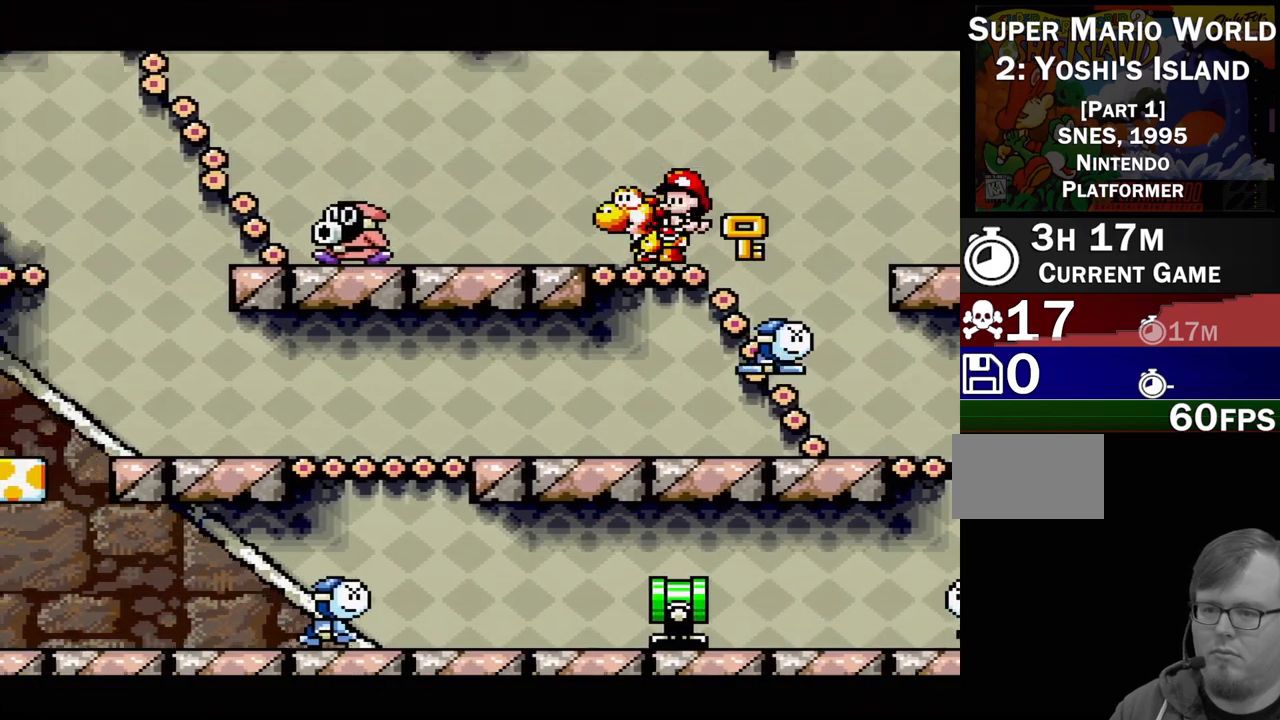
{"buttons": [], "events": [[33, "Y", "up"], [183, "Y", "down"], [250, "DPAD_UP", "up"], [317, "DPAD_LEFT", "up"], [367, "Y", "up"]]}
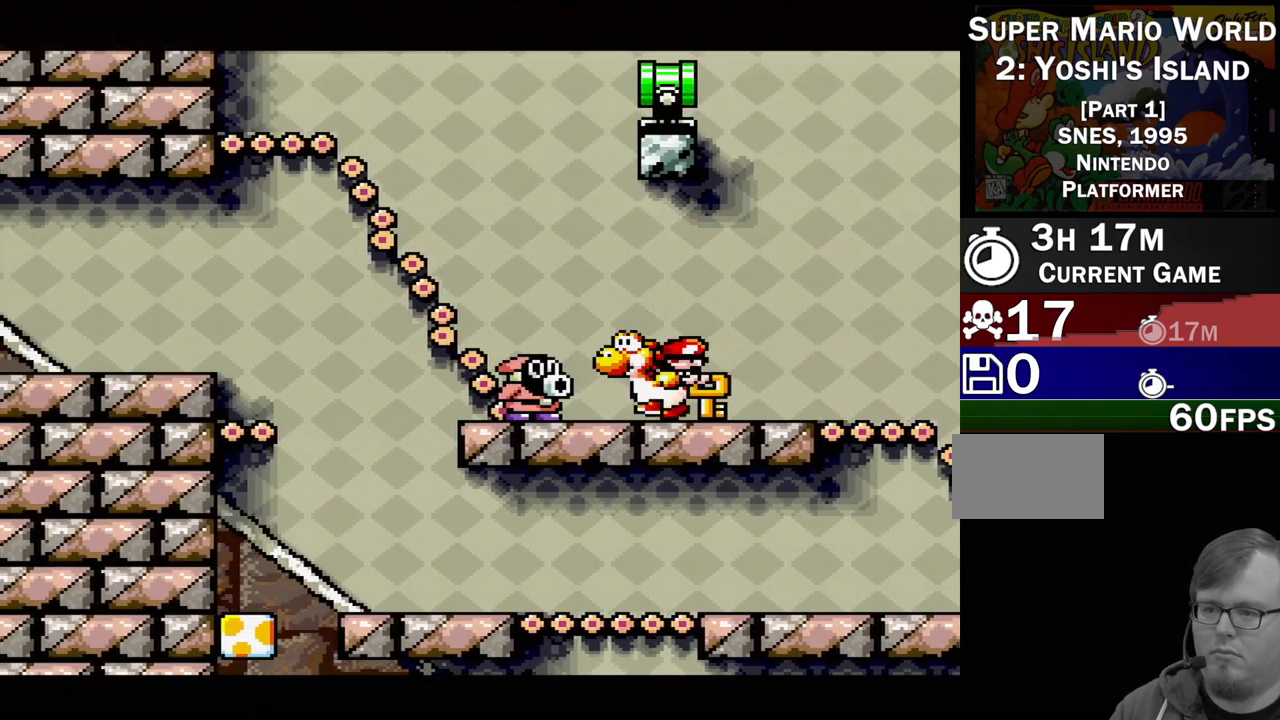
{"buttons": ["DPAD_DOWN"], "events": [[33, "DPAD_DOWN", "down"], [100, "DPAD_DOWN", "up"], [100, "Y", "down"], [250, "Y", "up"], [483, "DPAD_DOWN", "down"]]}
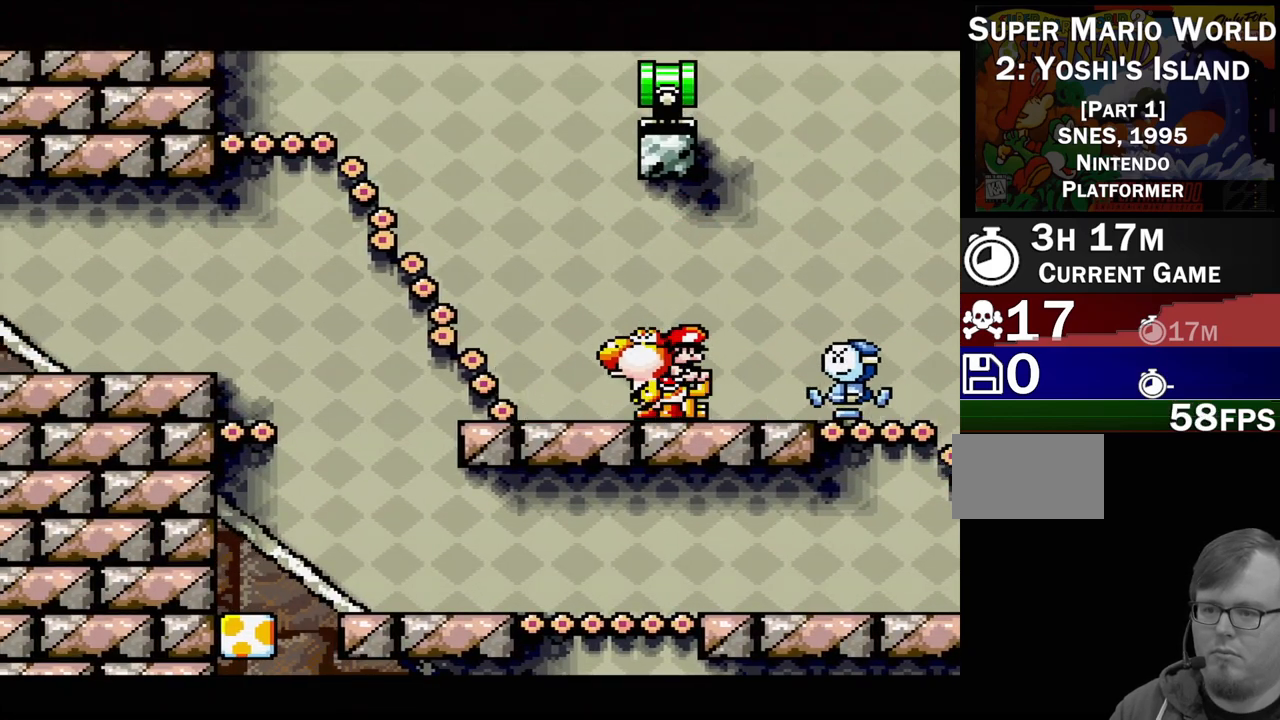
{"buttons": ["B", "DPAD_RIGHT"], "events": [[150, "DPAD_DOWN", "up"], [183, "B", "down"], [400, "DPAD_RIGHT", "down"]]}
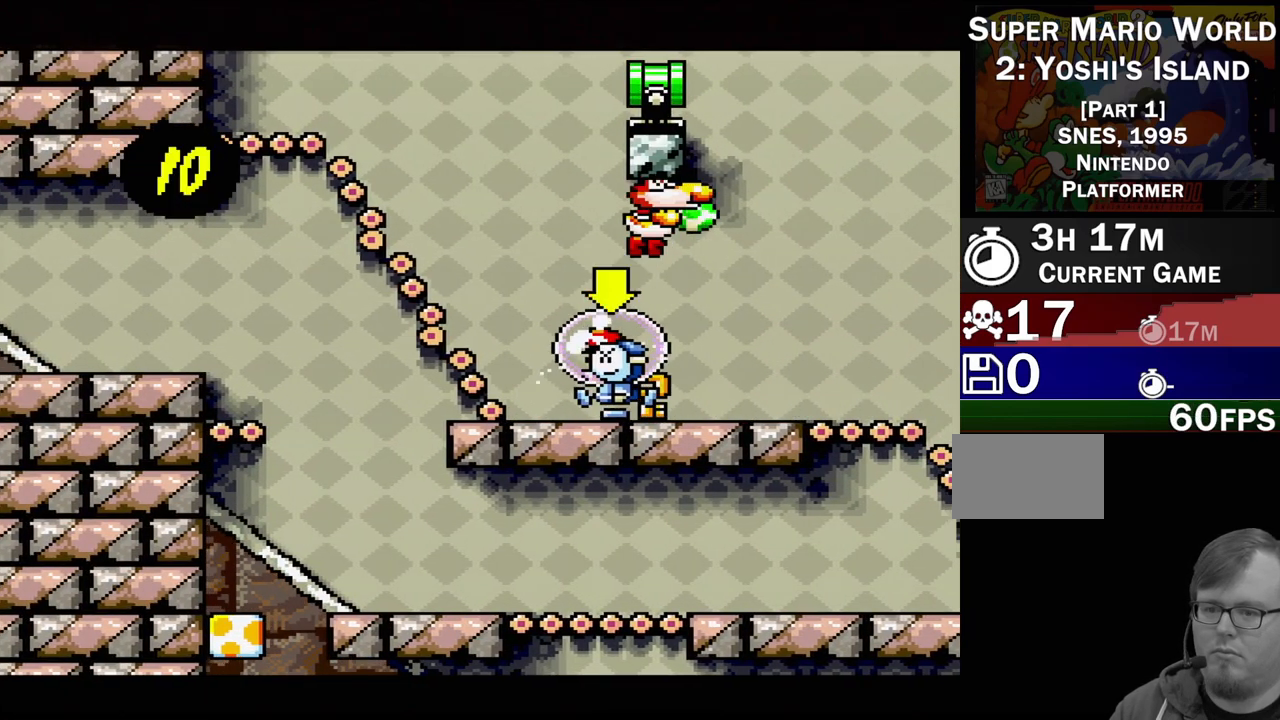
{"buttons": ["Y", "DPAD_LEFT"], "events": [[17, "B", "up"], [200, "DPAD_RIGHT", "up"], [267, "DPAD_LEFT", "down"], [350, "B", "down"], [400, "Y", "down"], [450, "B", "up"]]}